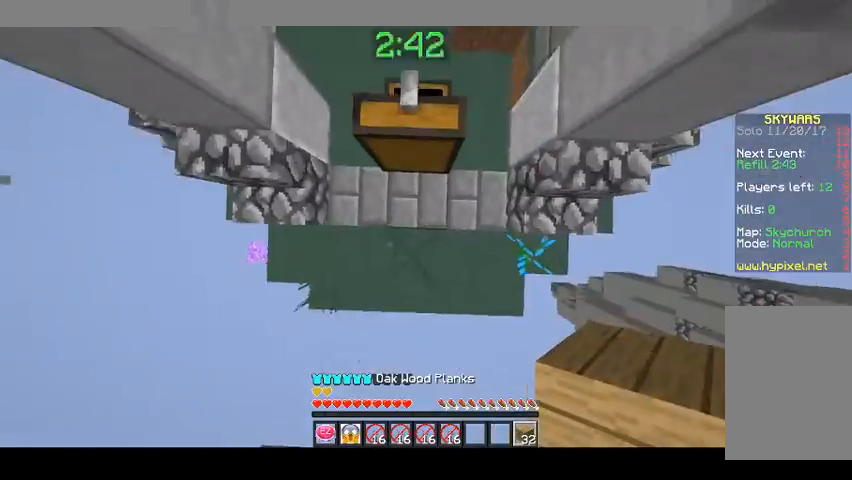
Gameplay with keyboard and mouse; each line is a JSON object with the keys and mouse buttons held at the frame after it. "events" lists presses ("down") and releases ("up") of "a", "d", "s", "space", "w", "mouse_left" and "mouse_right" between this image and that frame as [ms after this image, input, new state], when the widget could be followed in between. "mouse_left", "mouse_right" = the "left", "right" buttons of the "mouse" list. No other keys are recorded. Fast repeated clicks can show as one long hold. Mouse movement is not recorded.
{"keys": ["space"], "mouse": ["right"], "events": [[100, "mouse_right", "up"], [200, "mouse_right", "down"], [300, "mouse_right", "up"], [400, "mouse_right", "down"], [400, "s", "up"], [433, "mouse_right", "up"], [500, "mouse_right", "down"]]}
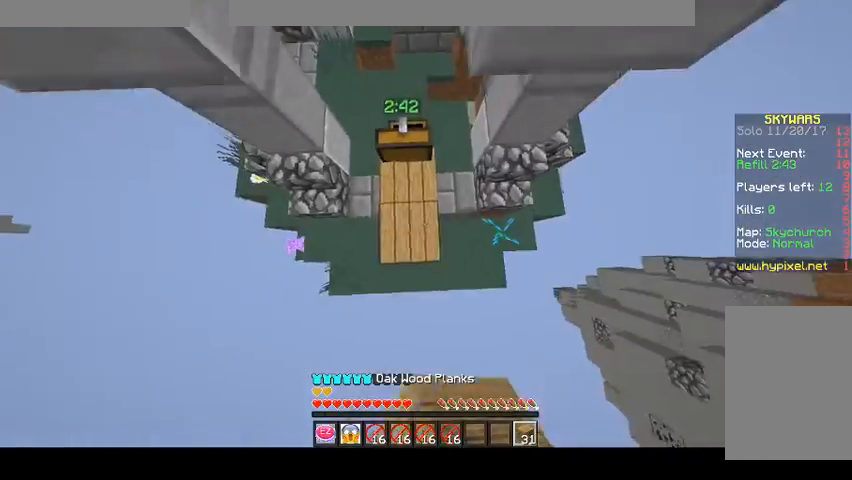
{"keys": ["space"], "mouse": [], "events": [[100, "mouse_right", "up"], [133, "s", "down"], [400, "mouse_right", "down"], [433, "mouse_right", "up"], [433, "s", "up"]]}
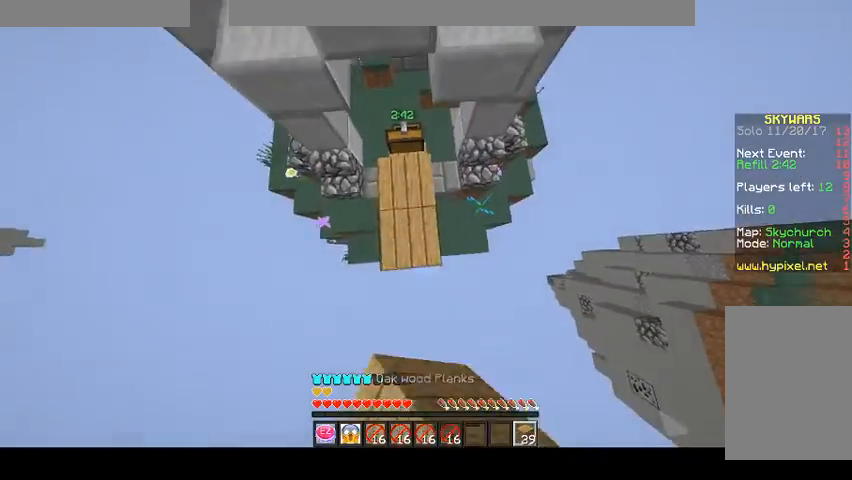
{"keys": ["s", "space"], "mouse": ["right"], "events": [[67, "mouse_right", "down"], [100, "mouse_right", "up"], [200, "mouse_right", "down"], [300, "mouse_right", "up"], [367, "mouse_right", "down"], [367, "s", "down"], [433, "mouse_right", "up"], [500, "mouse_right", "down"]]}
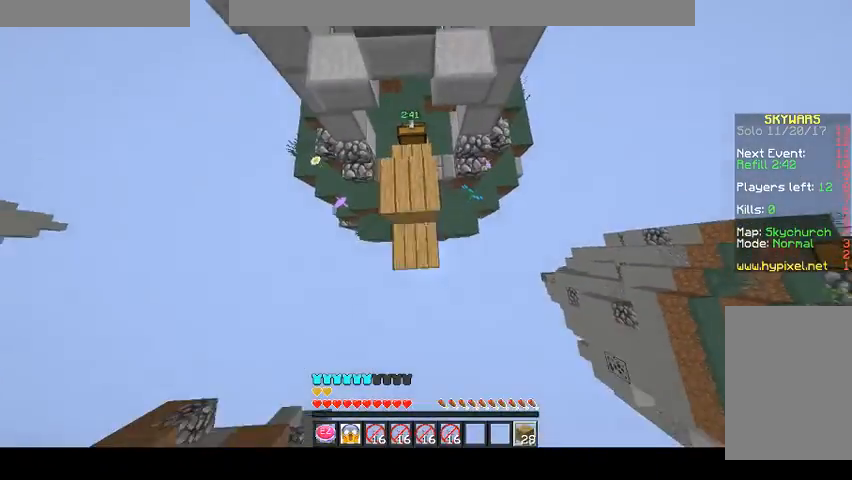
{"keys": ["space", "w"], "mouse": ["right"], "events": [[67, "mouse_right", "up"], [67, "s", "up"], [133, "mouse_right", "down"], [233, "mouse_right", "up"], [333, "mouse_right", "down"], [400, "mouse_right", "up"], [400, "w", "down"], [467, "mouse_right", "down"]]}
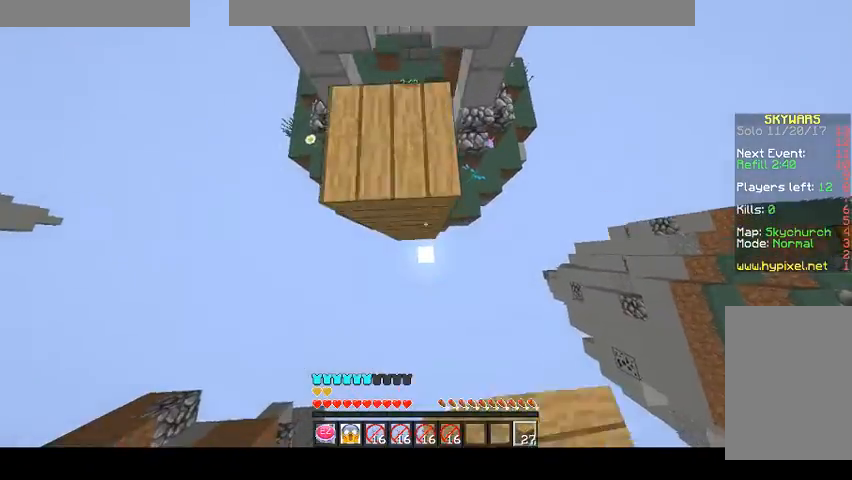
{"keys": ["space", "w"], "mouse": ["right"], "events": [[33, "mouse_right", "up"], [100, "mouse_right", "down"], [200, "mouse_right", "up"], [233, "mouse_right", "down"], [333, "mouse_right", "up"], [400, "mouse_right", "down"]]}
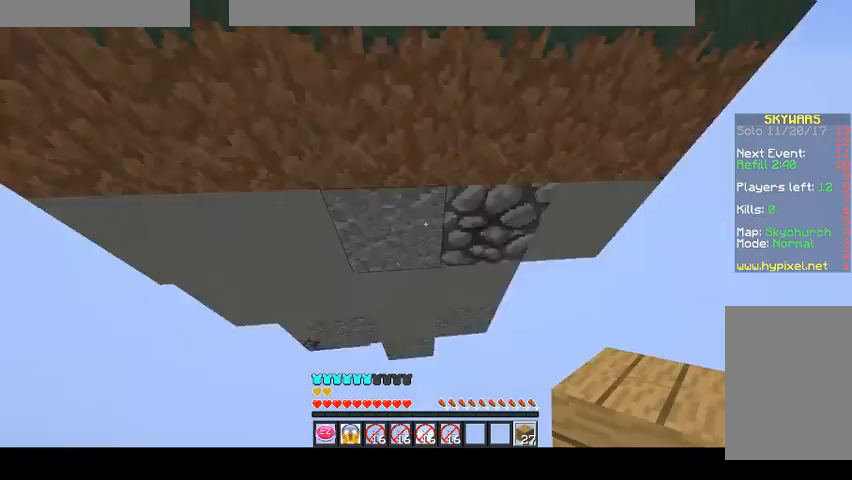
{"keys": ["w"], "mouse": [], "events": [[133, "mouse_right", "up"], [200, "space", "up"], [233, "mouse_right", "down"], [300, "mouse_right", "up"], [300, "space", "down"], [400, "mouse_right", "down"], [433, "space", "up"], [500, "mouse_right", "up"]]}
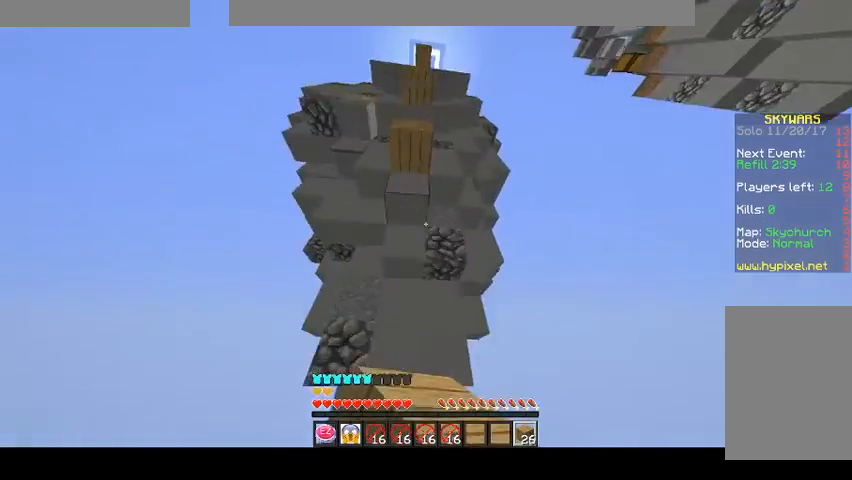
{"keys": [], "mouse": [], "events": [[67, "mouse_left", "down"], [67, "mouse_right", "down"], [67, "space", "down"], [133, "mouse_left", "up"], [133, "mouse_right", "up"], [200, "mouse_left", "down"], [200, "mouse_right", "down"], [300, "mouse_left", "up"], [300, "mouse_right", "up"], [333, "mouse_right", "down"], [333, "w", "up"], [500, "mouse_right", "up"], [500, "space", "up"]]}
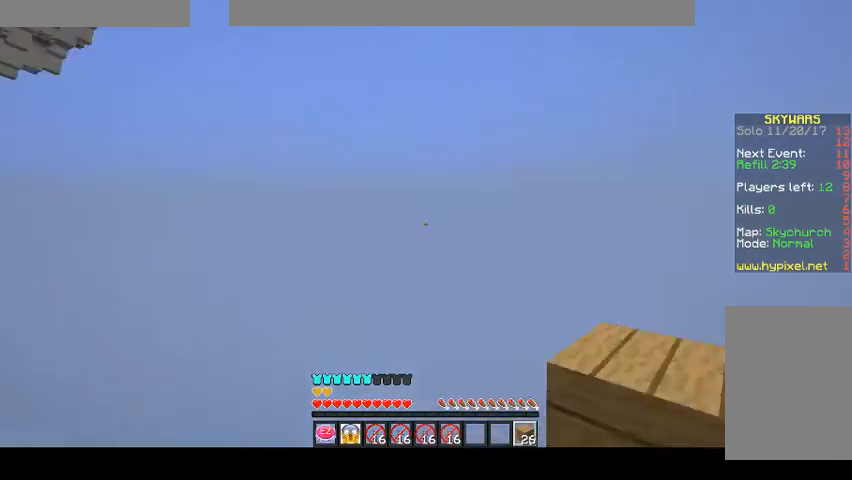
{"keys": [], "mouse": [], "events": [[33, "mouse_left", "down"], [33, "mouse_right", "down"], [100, "mouse_left", "up"], [100, "mouse_right", "up"], [167, "mouse_left", "down"], [167, "space", "down"], [200, "mouse_right", "down"], [200, "space", "up"], [267, "mouse_left", "up"], [267, "mouse_right", "up"], [300, "mouse_left", "down"], [300, "mouse_right", "down"], [367, "mouse_left", "up"], [367, "mouse_right", "up"], [400, "space", "down"], [467, "mouse_left", "down"], [467, "mouse_right", "down"], [500, "mouse_left", "up"], [500, "mouse_right", "up"], [500, "space", "up"]]}